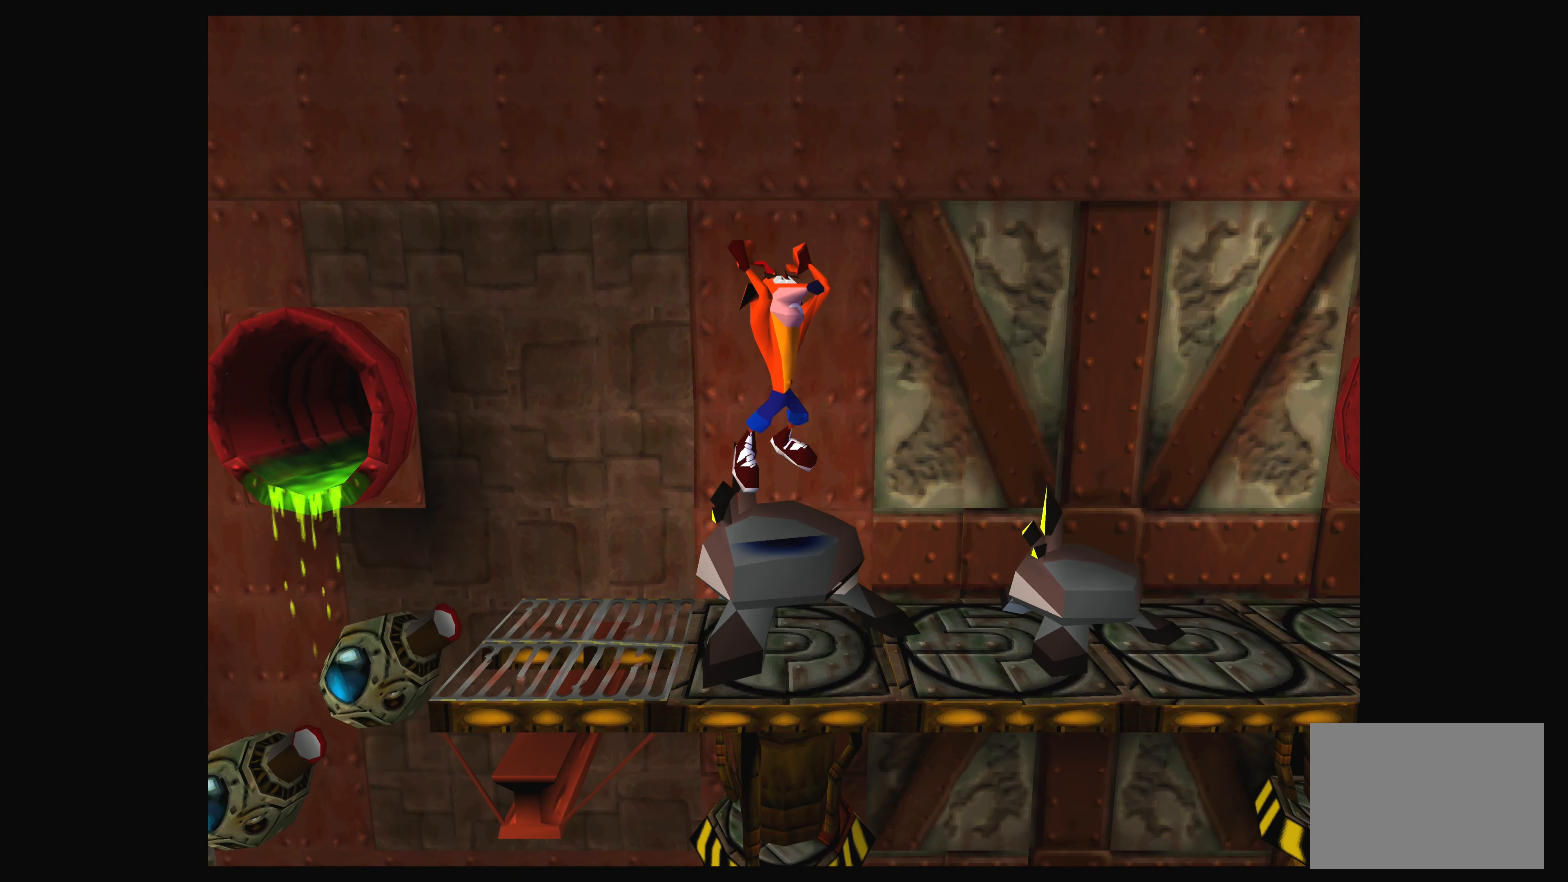
Gameplay with a controller (PlayStation layout); each line is a JSON object with the inputs held at the frame after it. "events" lists button and stick changes between this image and that frame as [ms after this image, input, new state], when the widget could be followed in between. Not read: L2 L3 R2 R3 right_stick.
{"buttons": ["DPAD_LEFT"], "left_stick": "center", "events": [[400, "DPAD_LEFT", "down"]]}
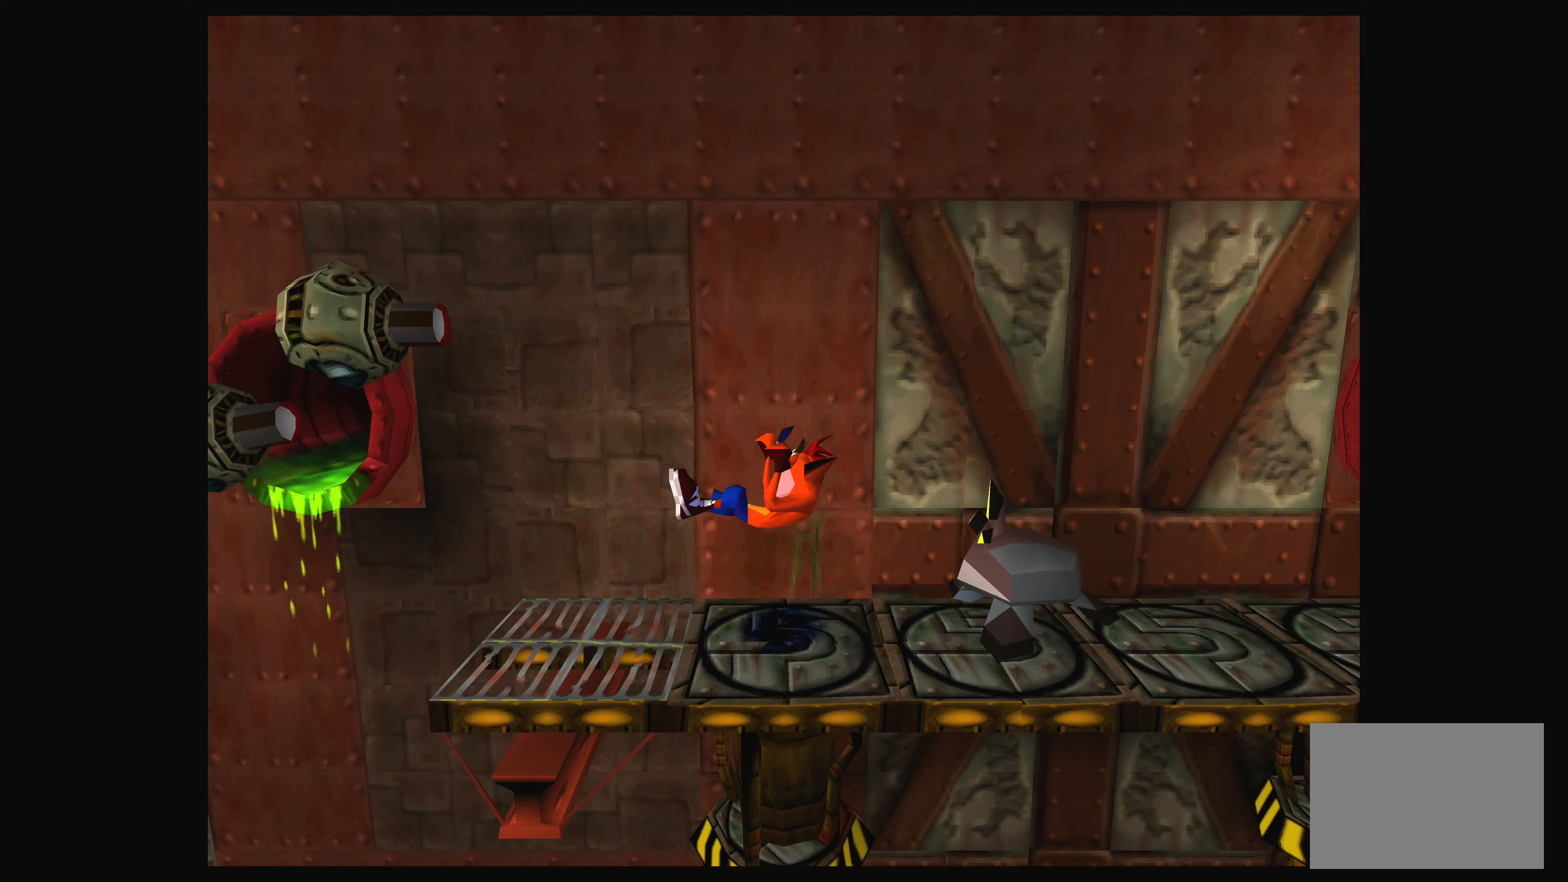
{"buttons": ["CROSS", "DPAD_RIGHT"], "left_stick": "center", "events": [[117, "DPAD_LEFT", "up"], [367, "DPAD_RIGHT", "down"], [484, "CROSS", "down"]]}
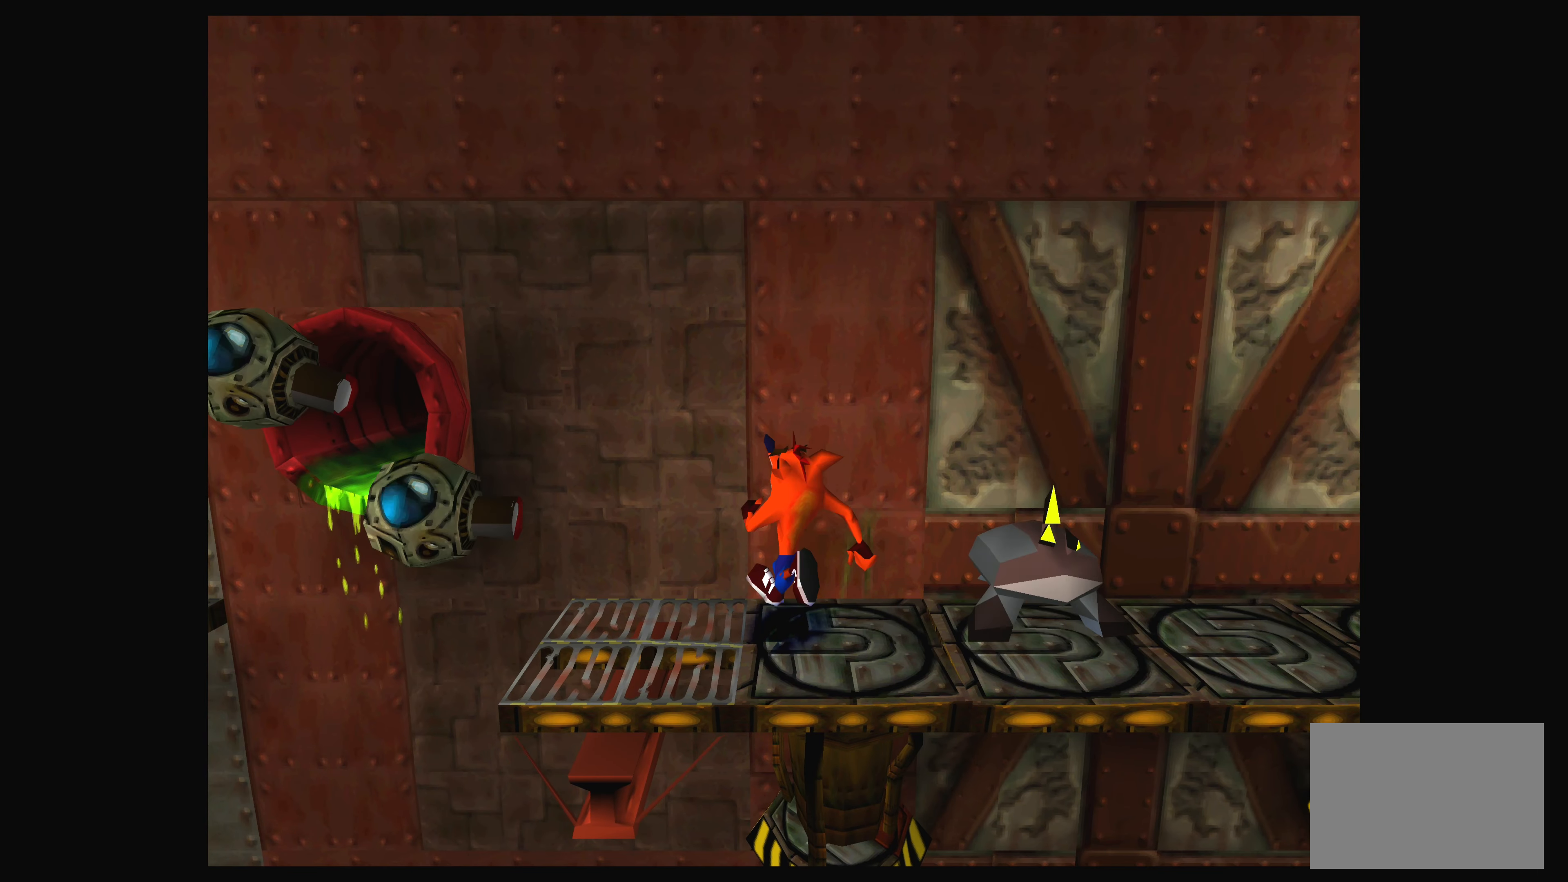
{"buttons": [], "left_stick": "center", "events": [[467, "CROSS", "up"], [467, "DPAD_RIGHT", "up"]]}
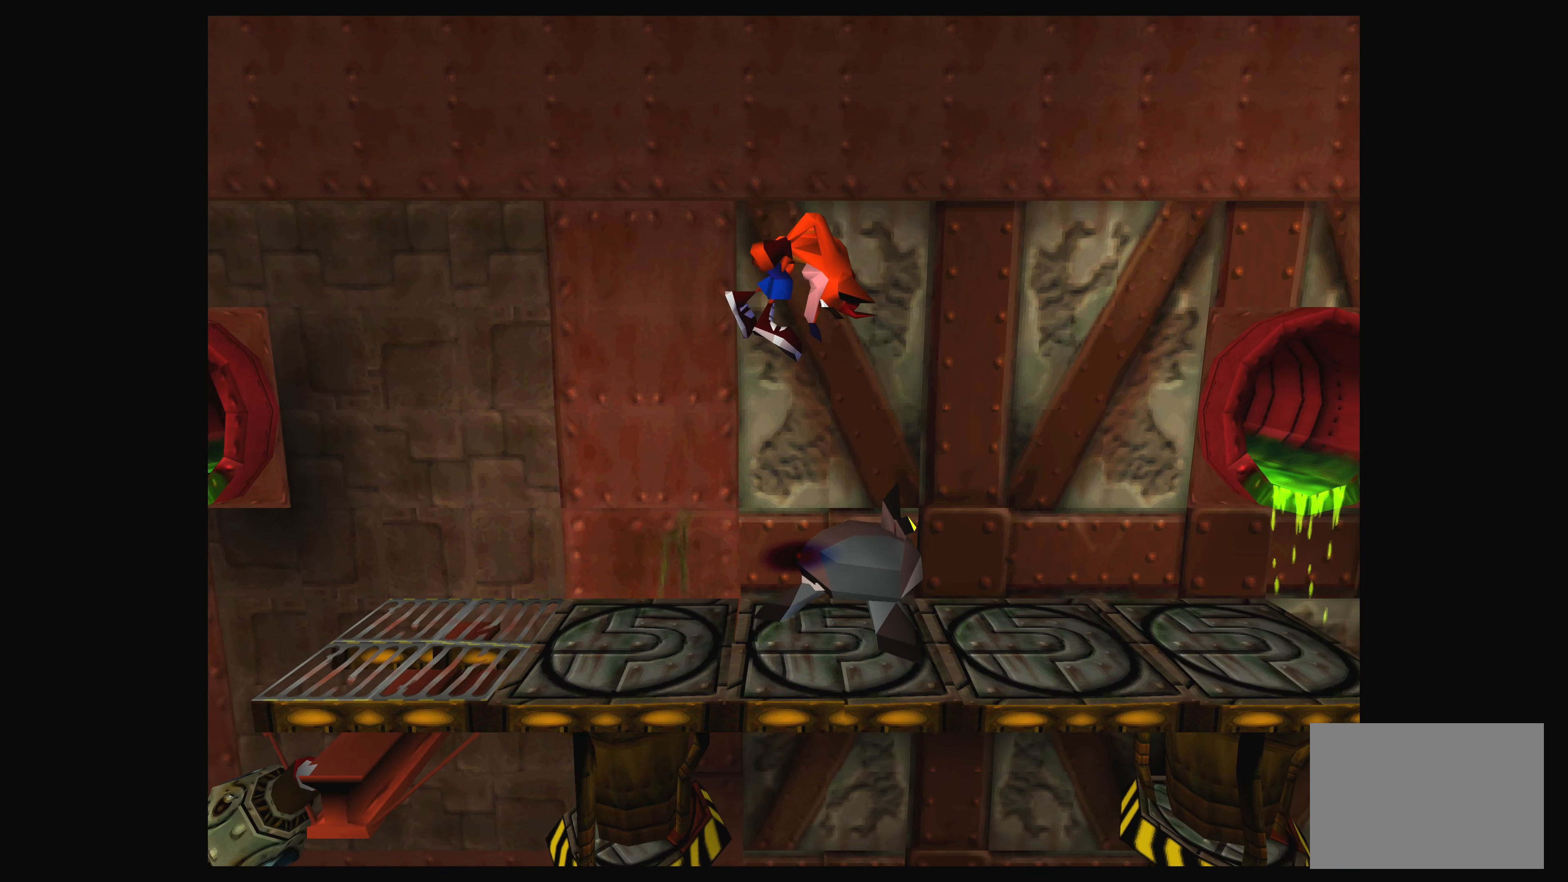
{"buttons": ["DPAD_LEFT"], "left_stick": "center", "events": [[84, "DPAD_LEFT", "down"]]}
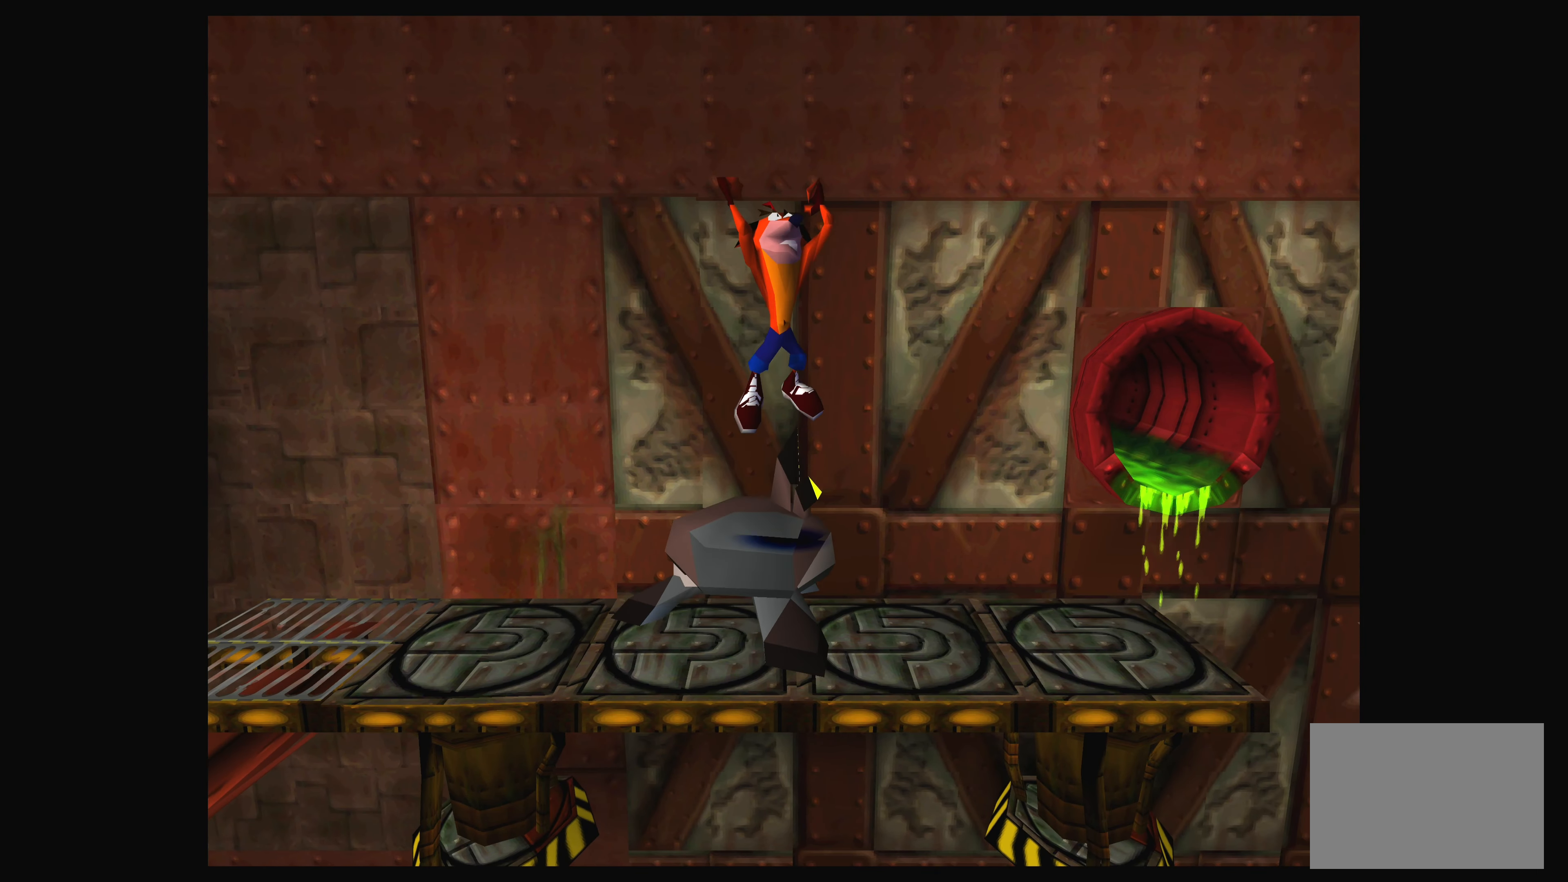
{"buttons": ["DPAD_RIGHT"], "left_stick": "center", "events": [[100, "DPAD_LEFT", "up"], [484, "DPAD_RIGHT", "down"]]}
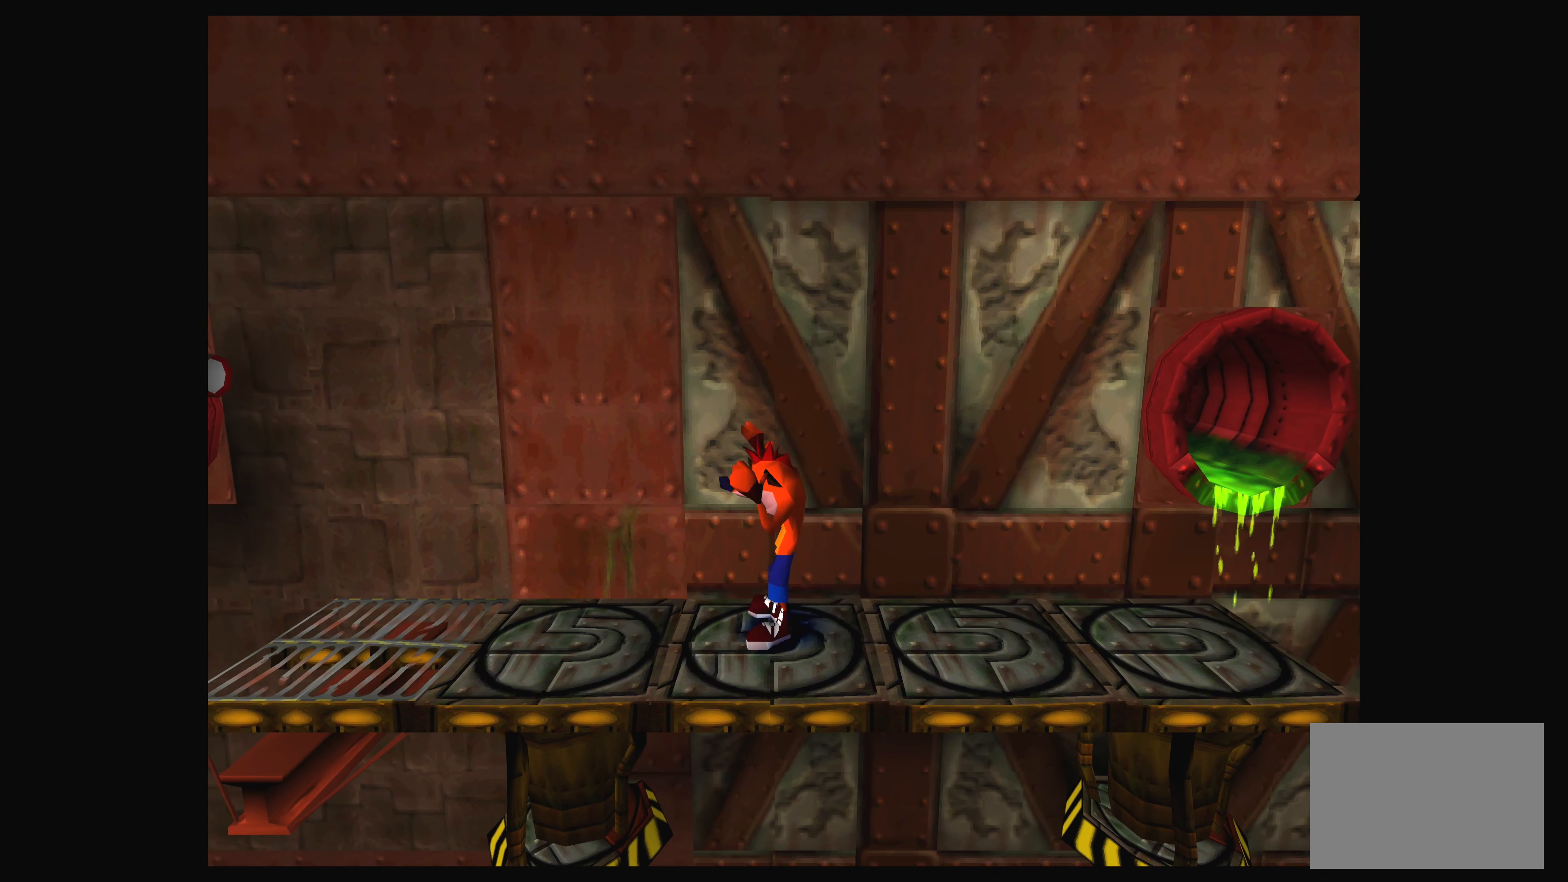
{"buttons": ["DPAD_RIGHT"], "left_stick": "center", "events": []}
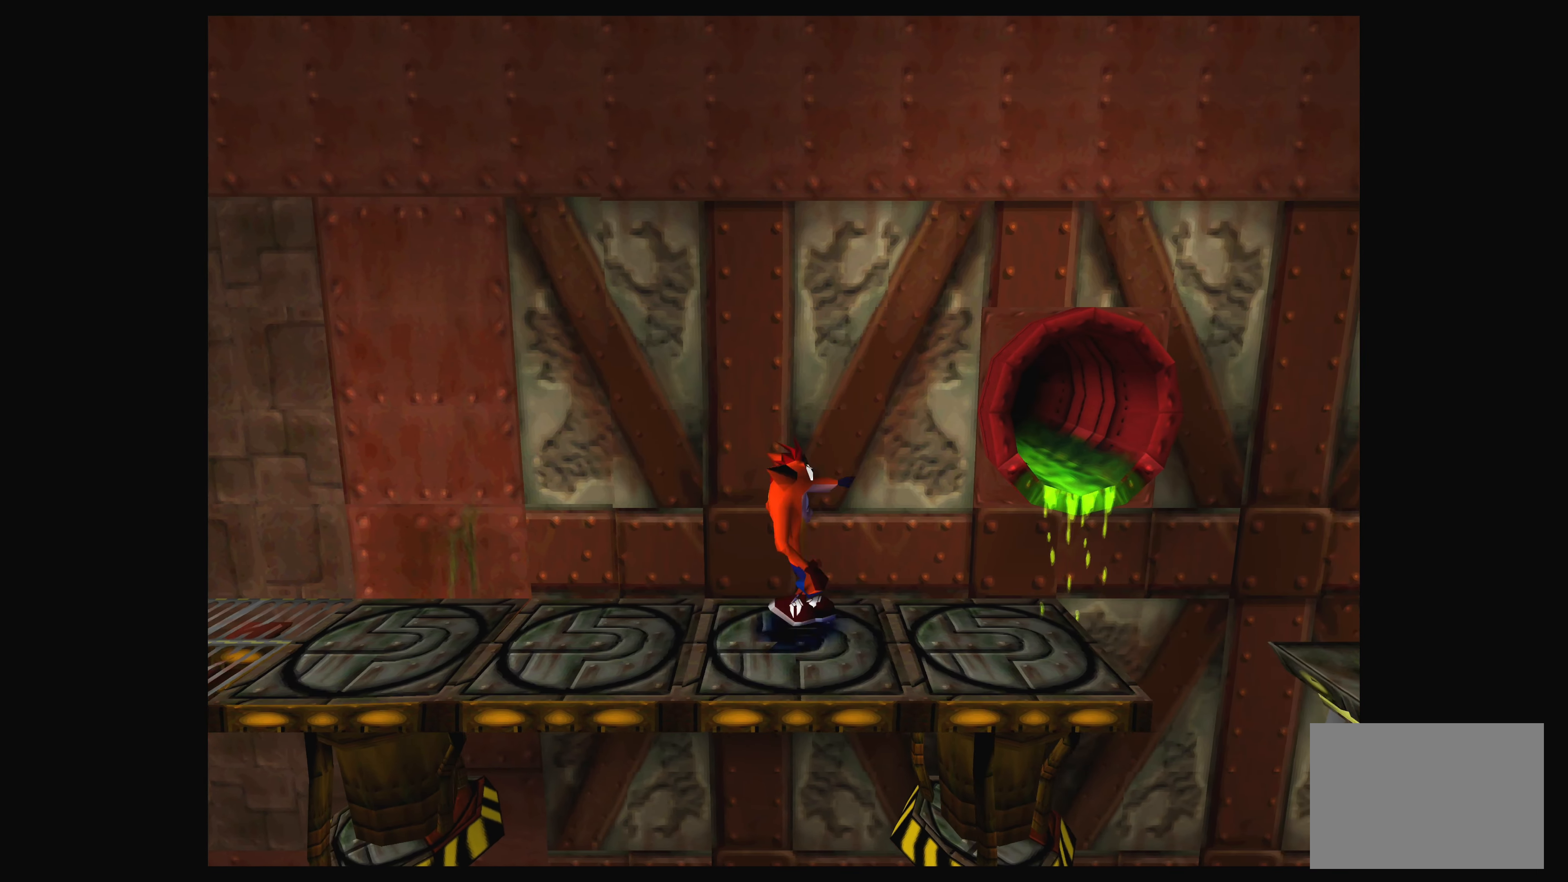
{"buttons": [], "left_stick": "center", "events": [[34, "DPAD_RIGHT", "up"], [317, "DPAD_DOWN", "down"], [434, "DPAD_DOWN", "up"]]}
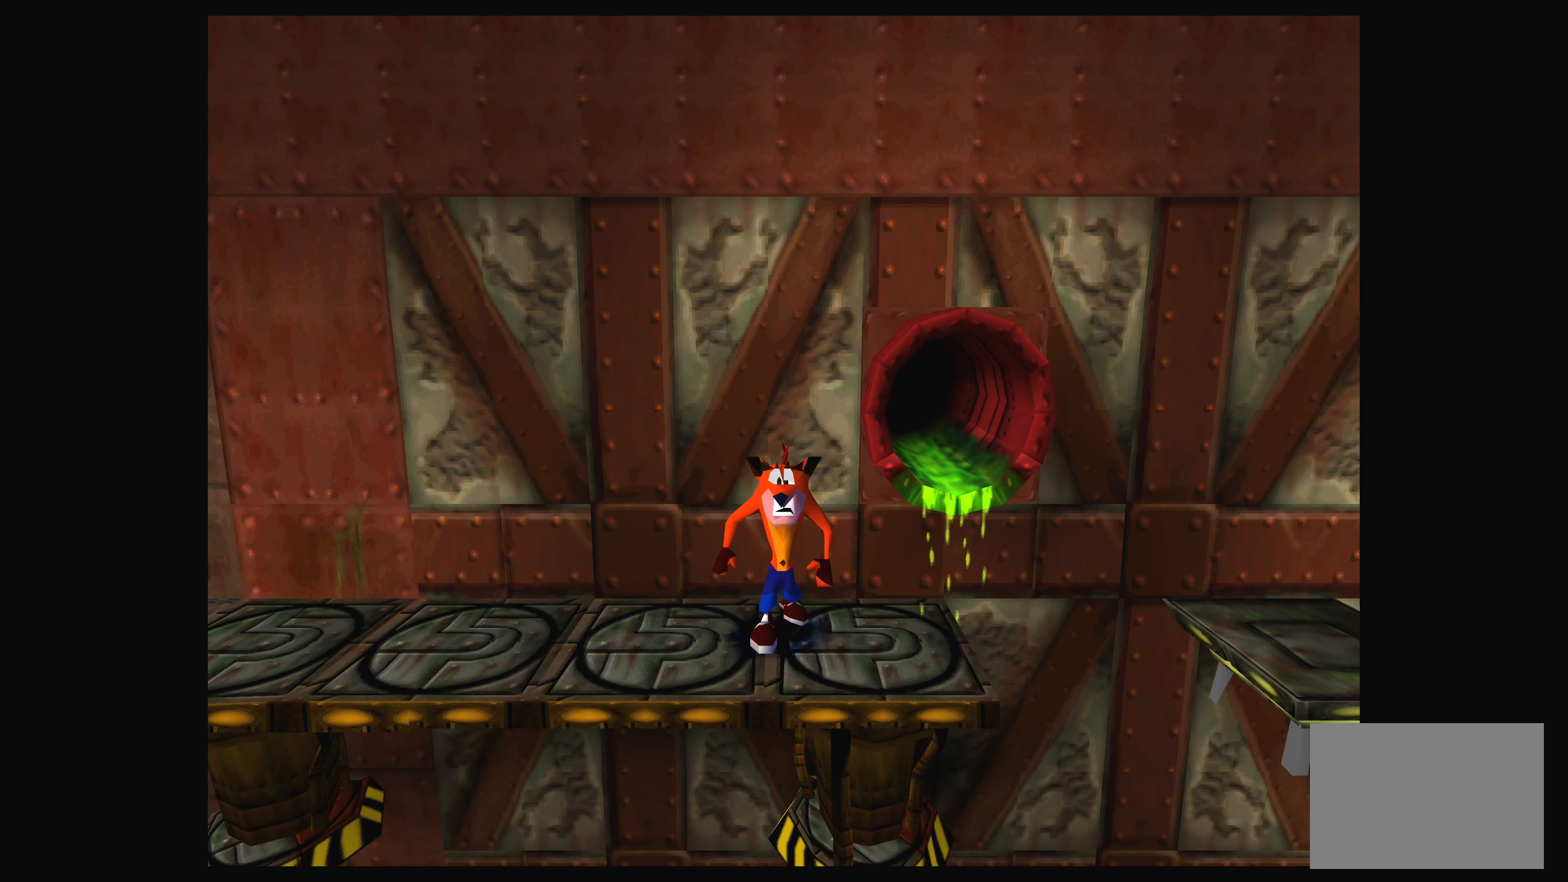
{"buttons": [], "left_stick": "center", "events": [[234, "DPAD_RIGHT", "down"], [417, "DPAD_RIGHT", "up"]]}
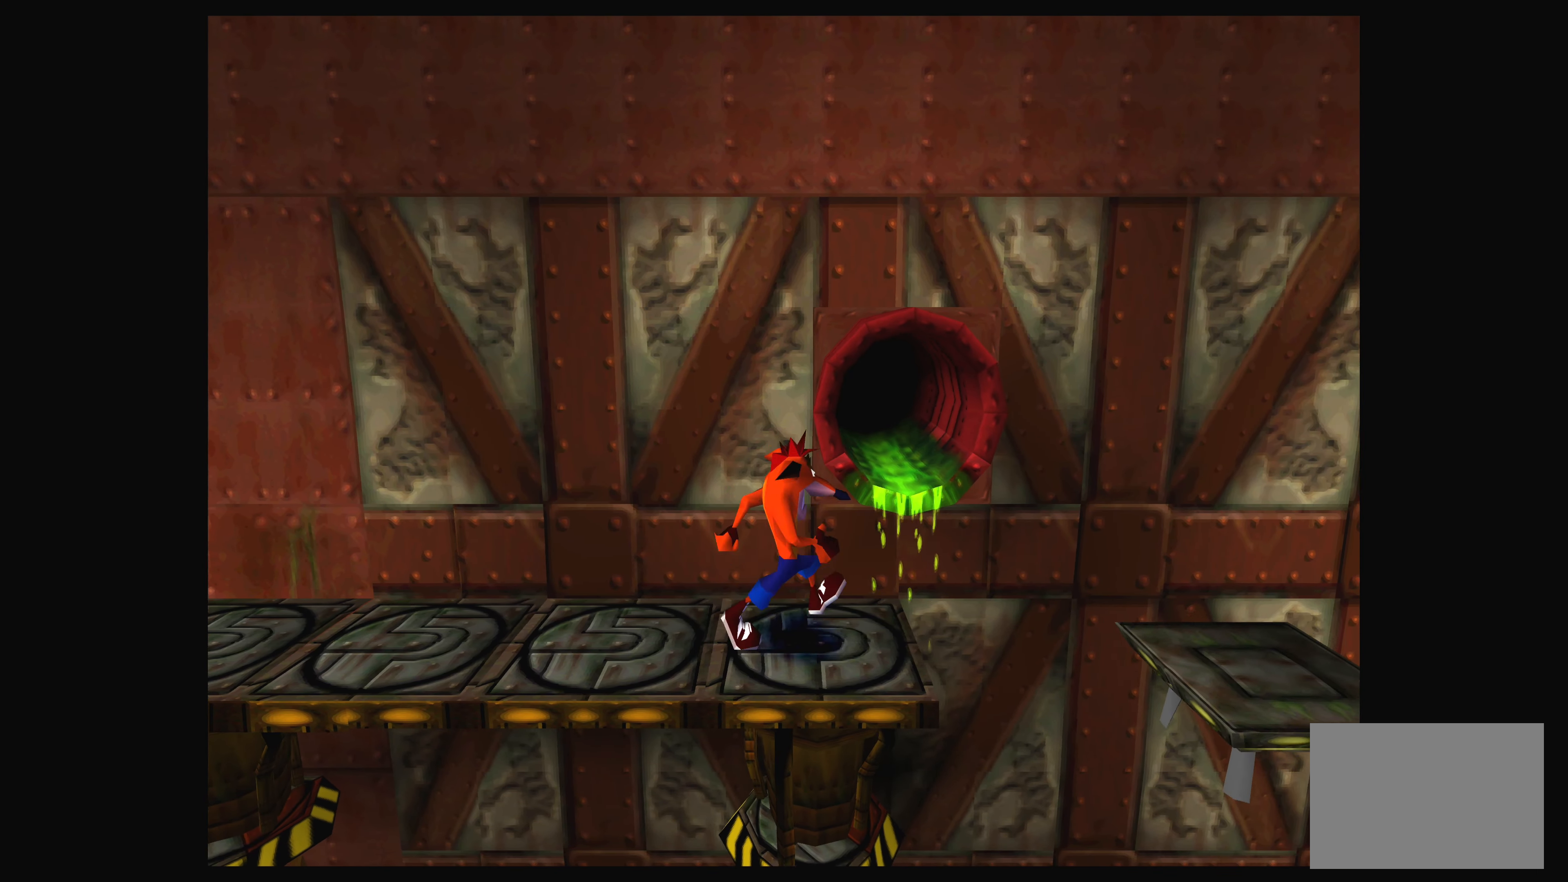
{"buttons": [], "left_stick": "center", "events": []}
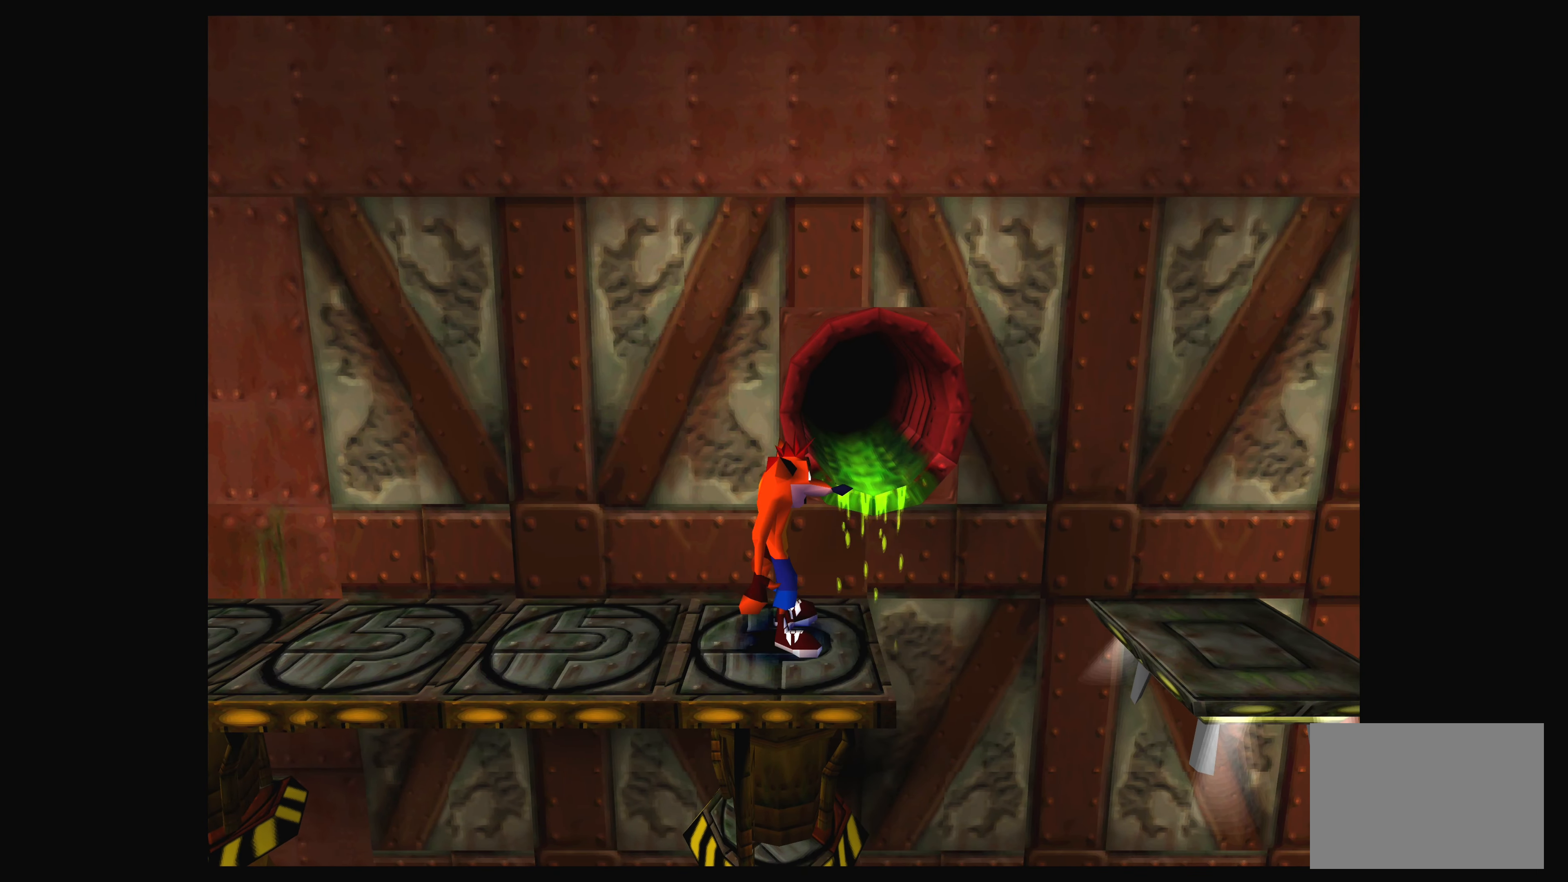
{"buttons": [], "left_stick": "center", "events": [[350, "DPAD_RIGHT", "down"], [484, "DPAD_RIGHT", "up"]]}
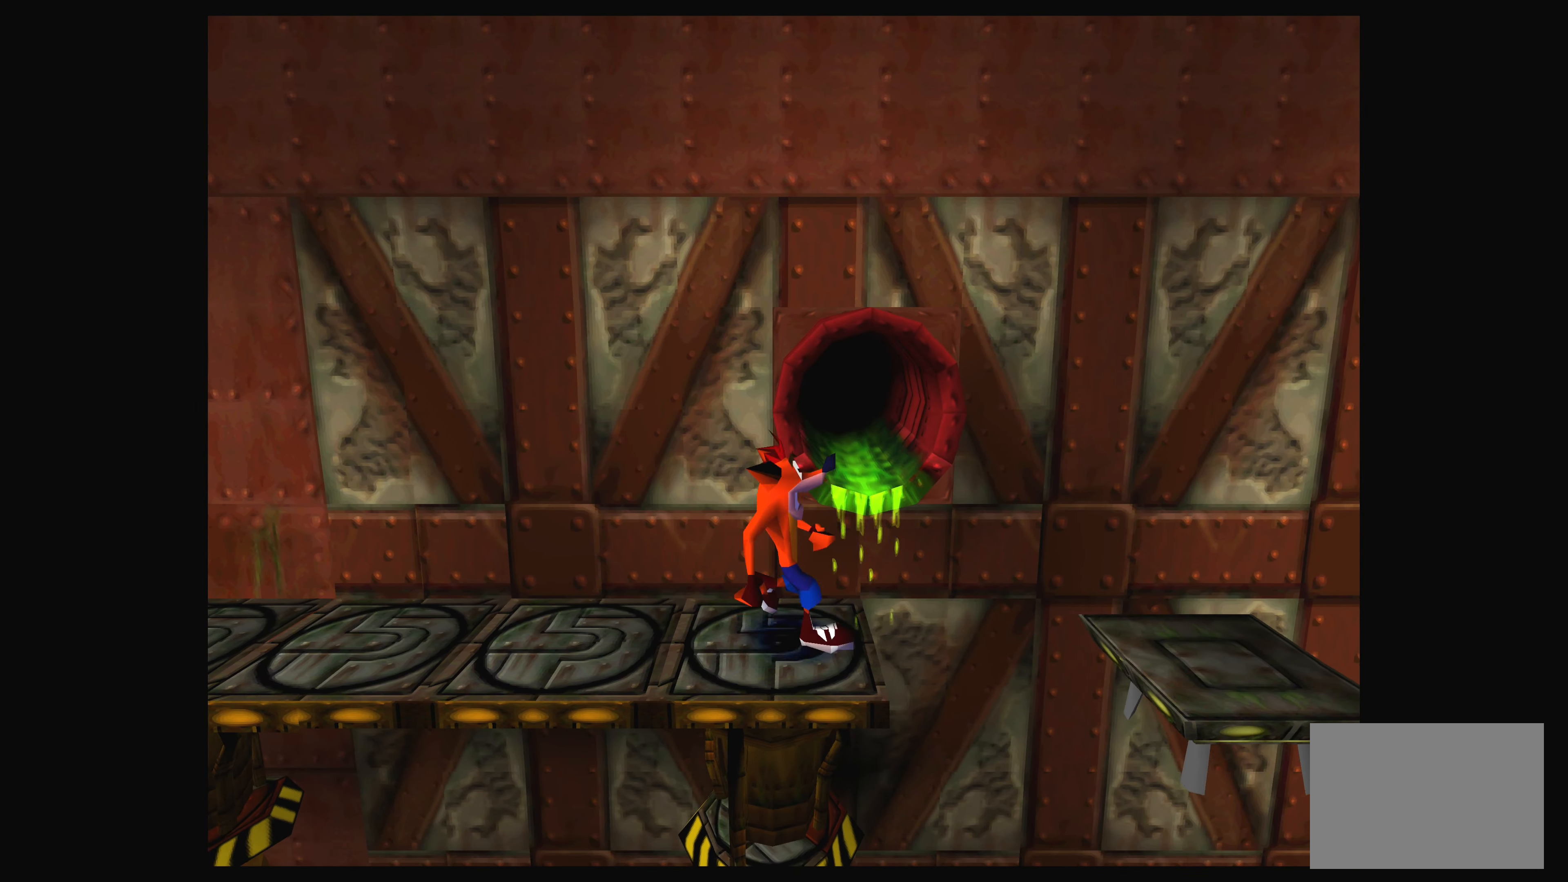
{"buttons": [], "left_stick": "center", "events": []}
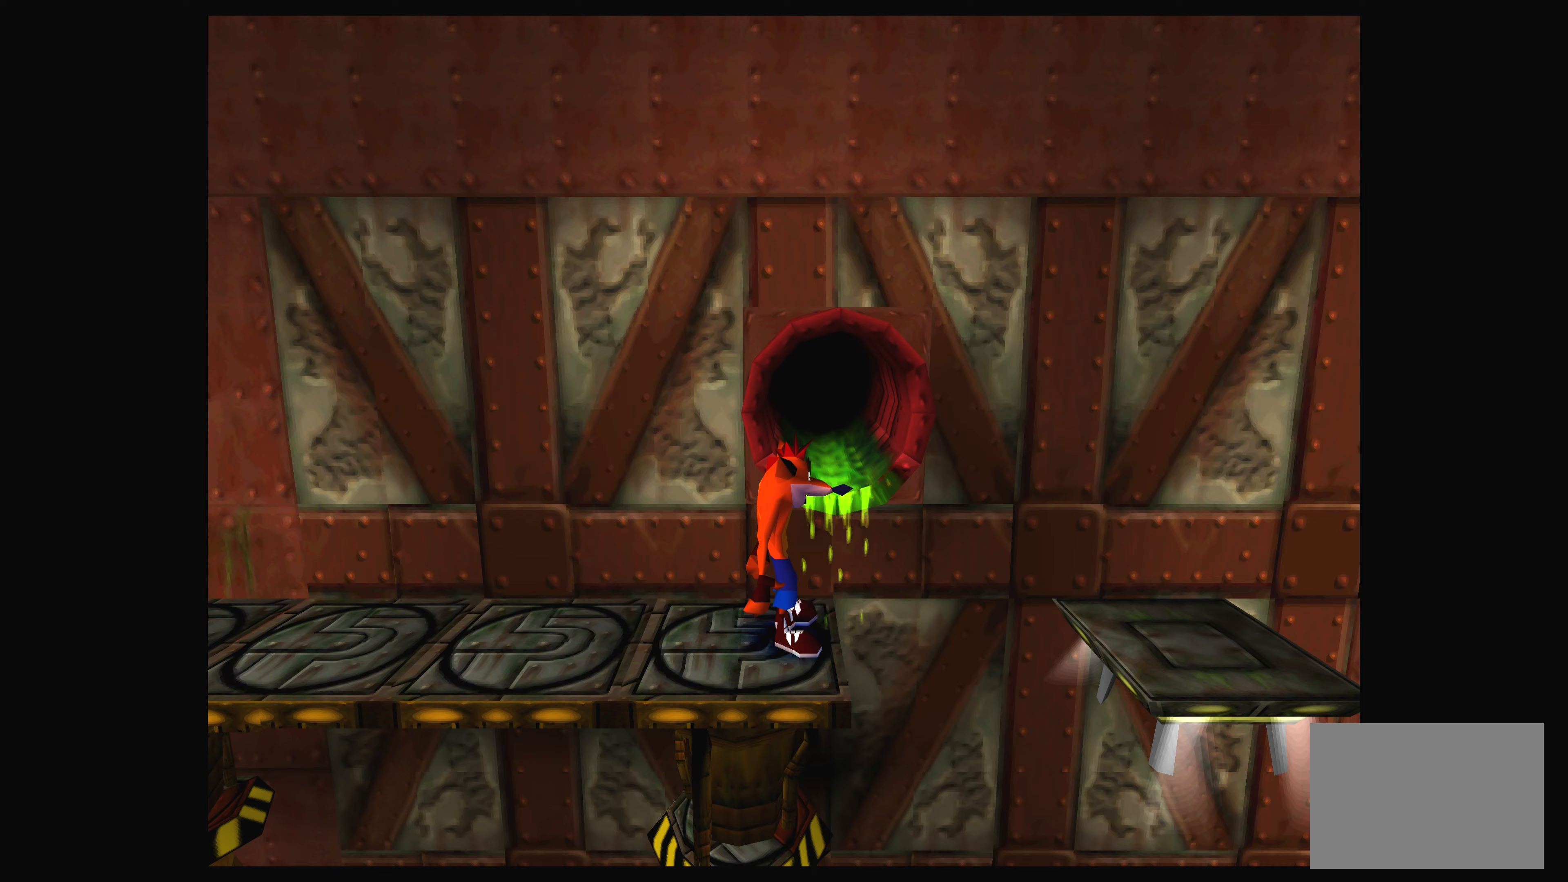
{"buttons": [], "left_stick": "center", "events": [[150, "DPAD_LEFT", "down"], [400, "DPAD_LEFT", "up"]]}
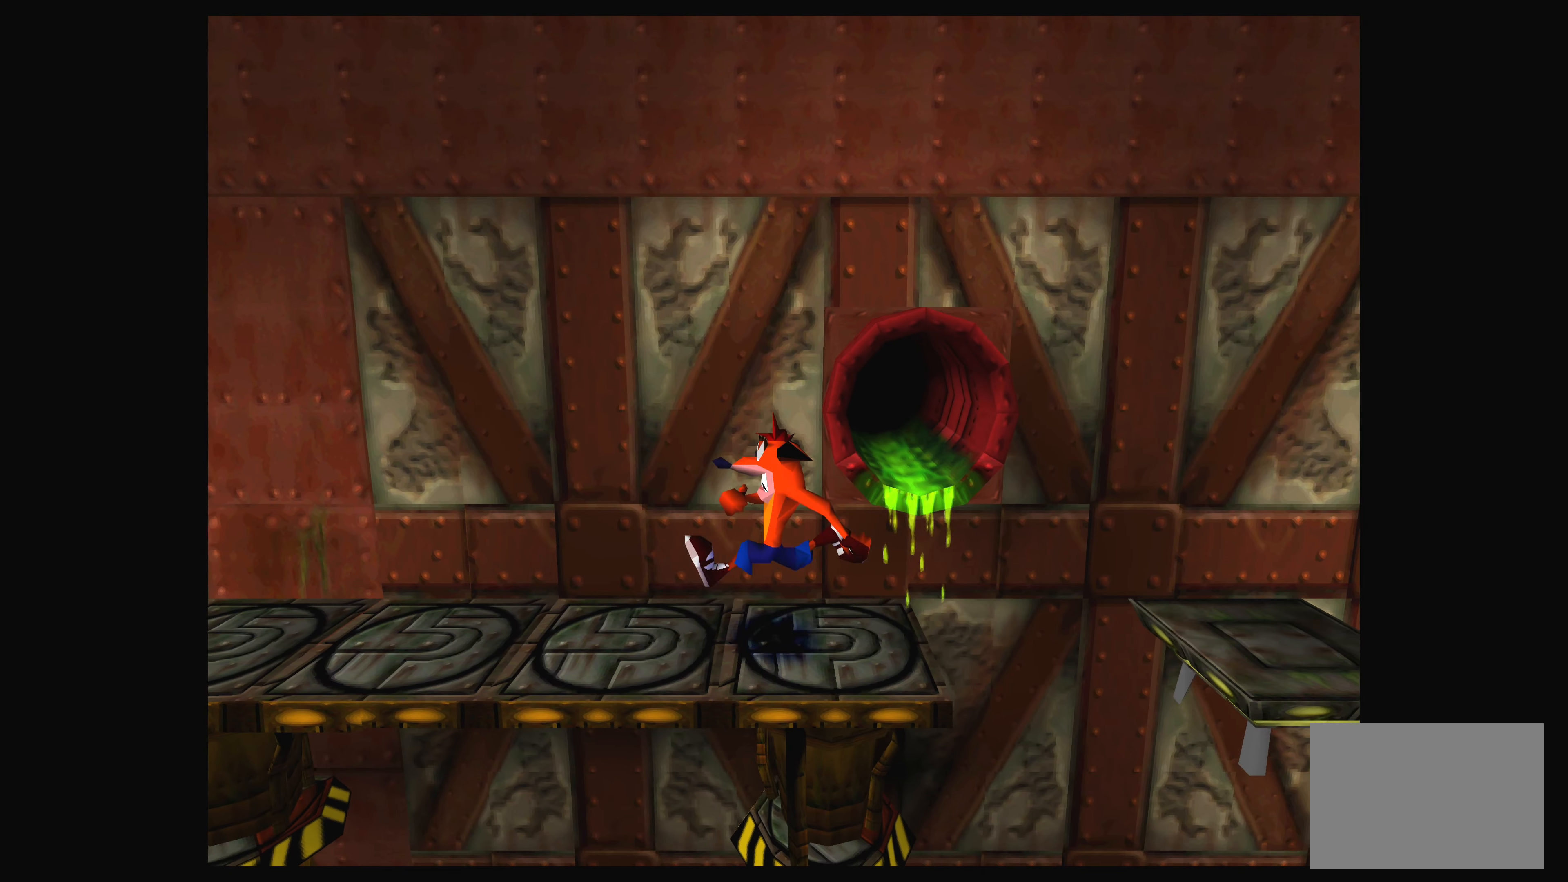
{"buttons": [], "left_stick": "center", "events": [[183, "DPAD_RIGHT", "down"], [400, "DPAD_RIGHT", "up"]]}
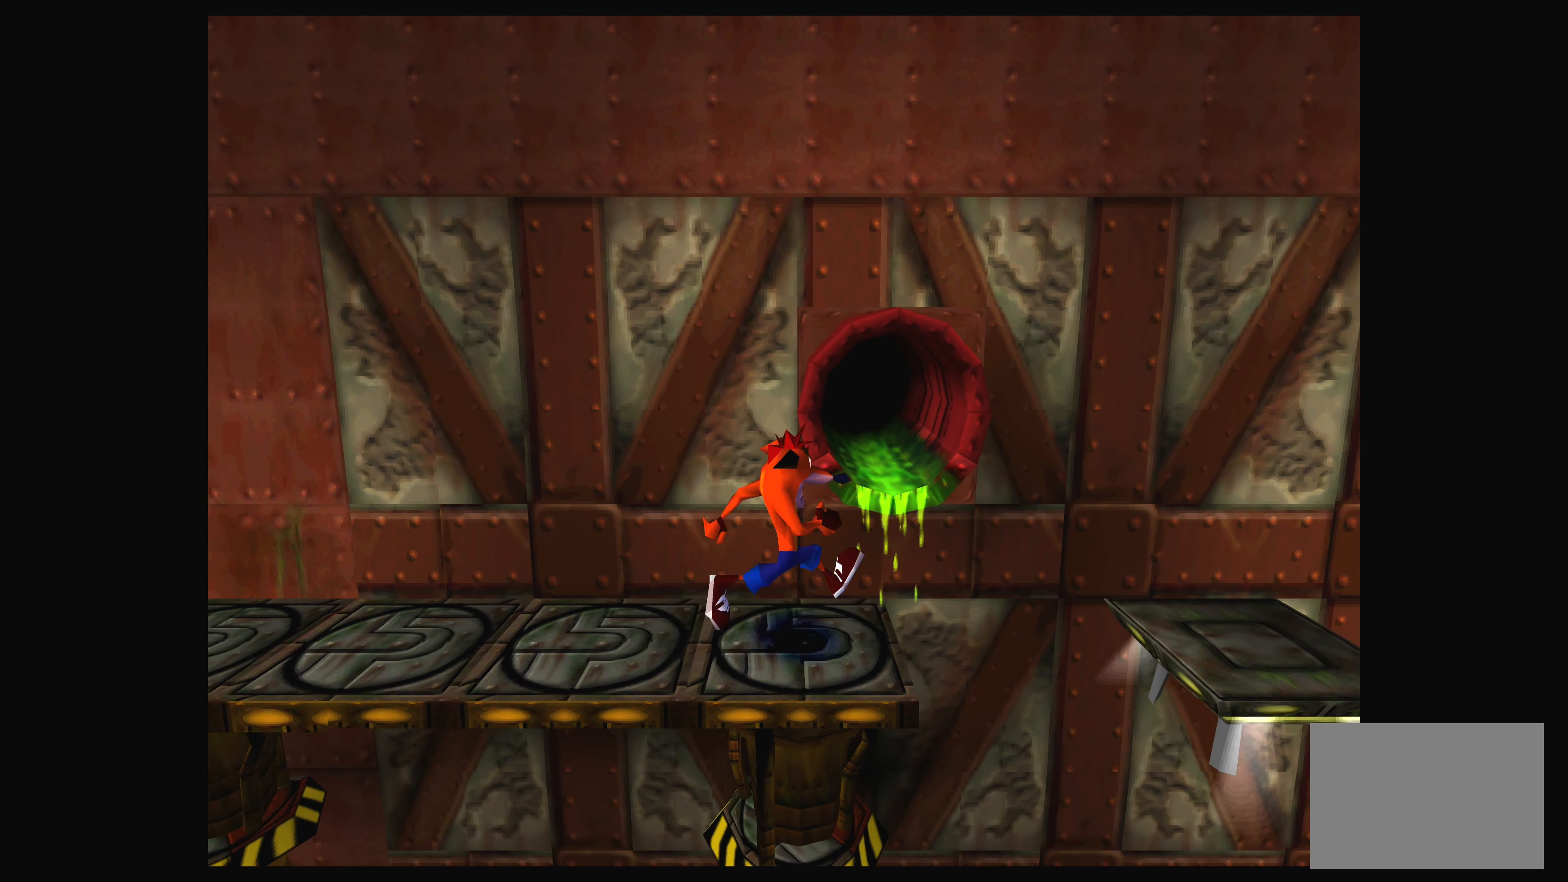
{"buttons": [], "left_stick": "center", "events": [[266, "DPAD_DOWN", "down"], [350, "DPAD_DOWN", "up"]]}
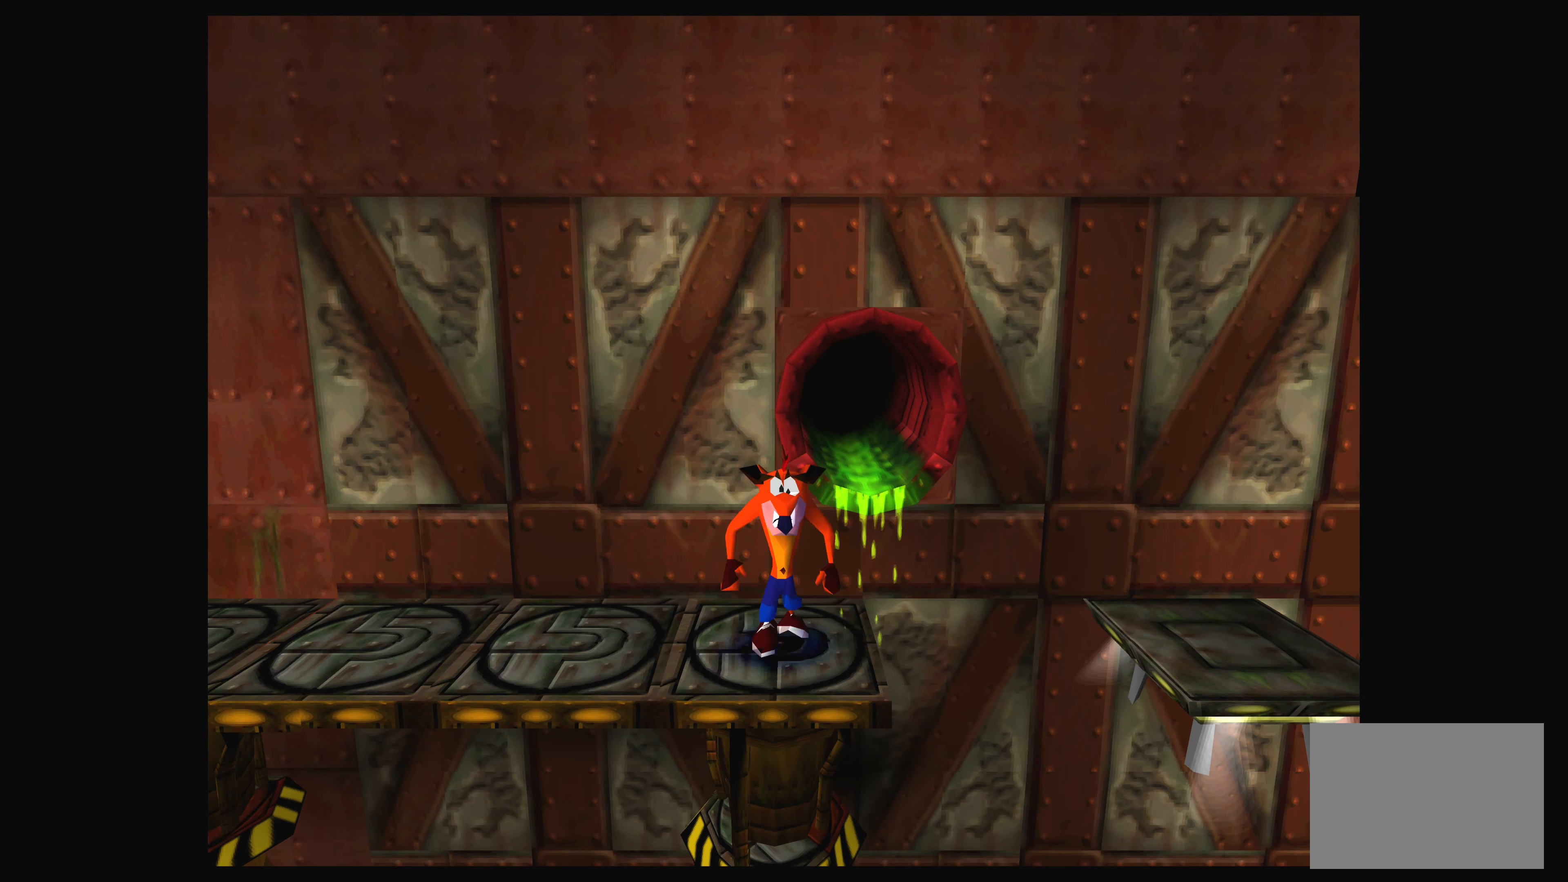
{"buttons": [], "left_stick": "center", "events": [[83, "DPAD_RIGHT", "down"], [183, "DPAD_RIGHT", "up"]]}
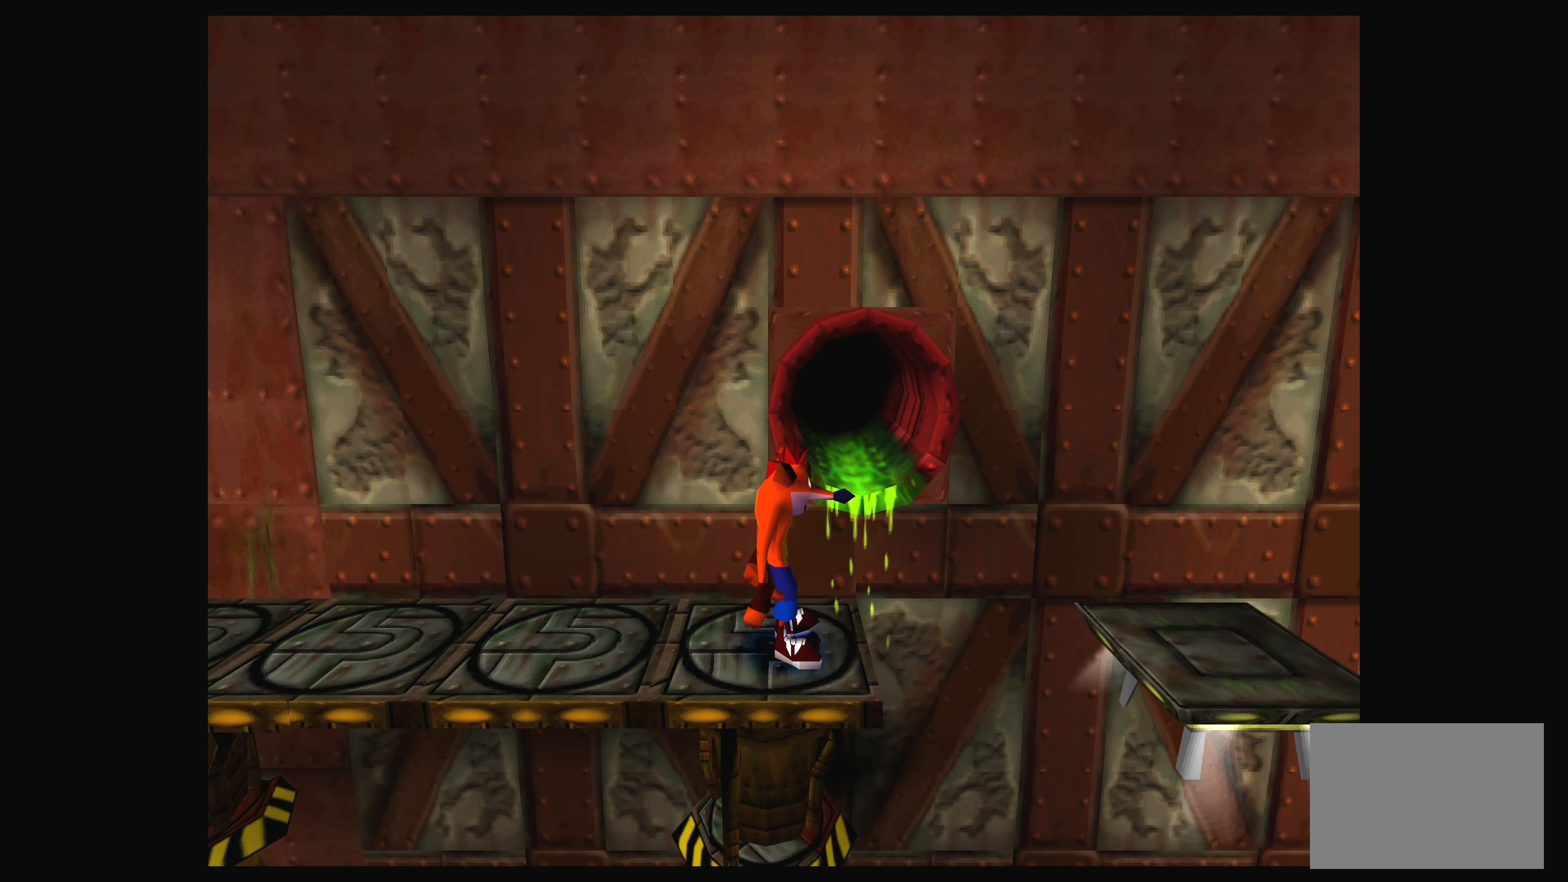
{"buttons": [], "left_stick": "center", "events": []}
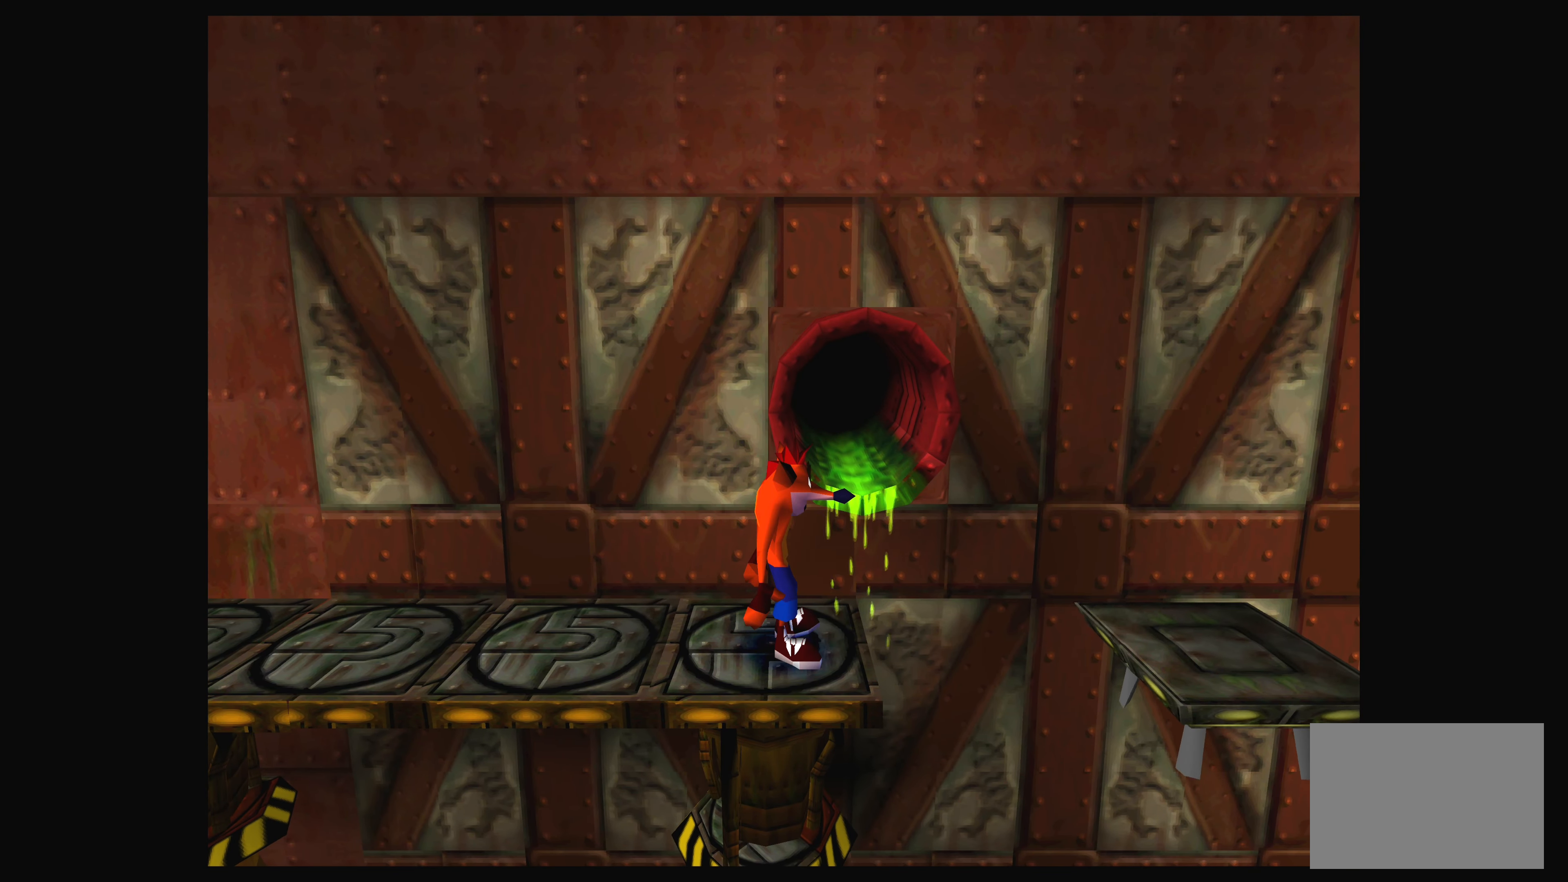
{"buttons": [], "left_stick": "center", "events": []}
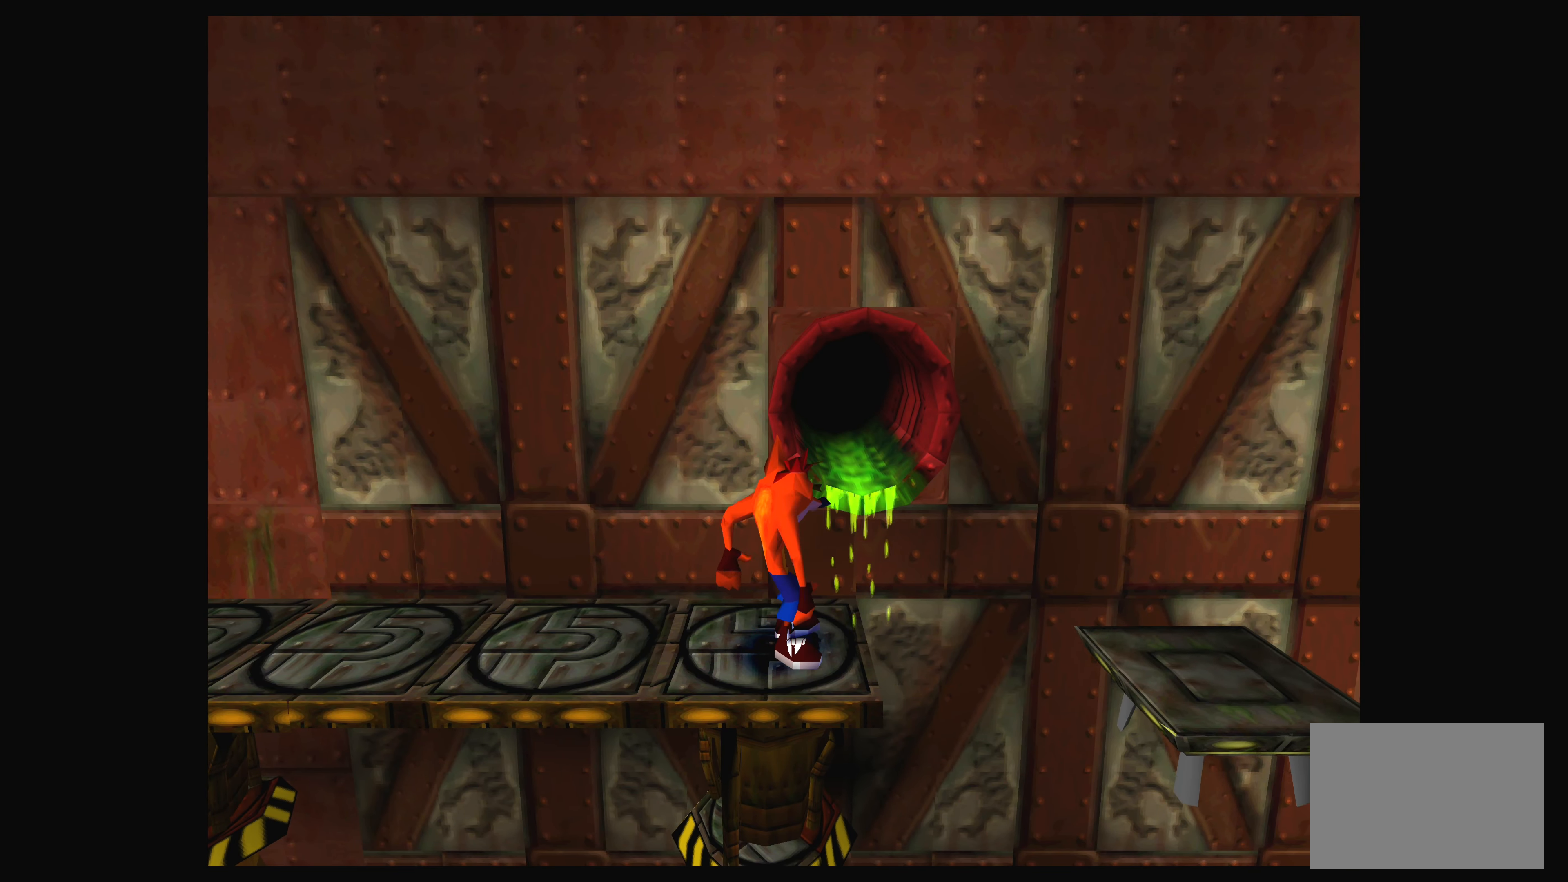
{"buttons": [], "left_stick": "center", "events": []}
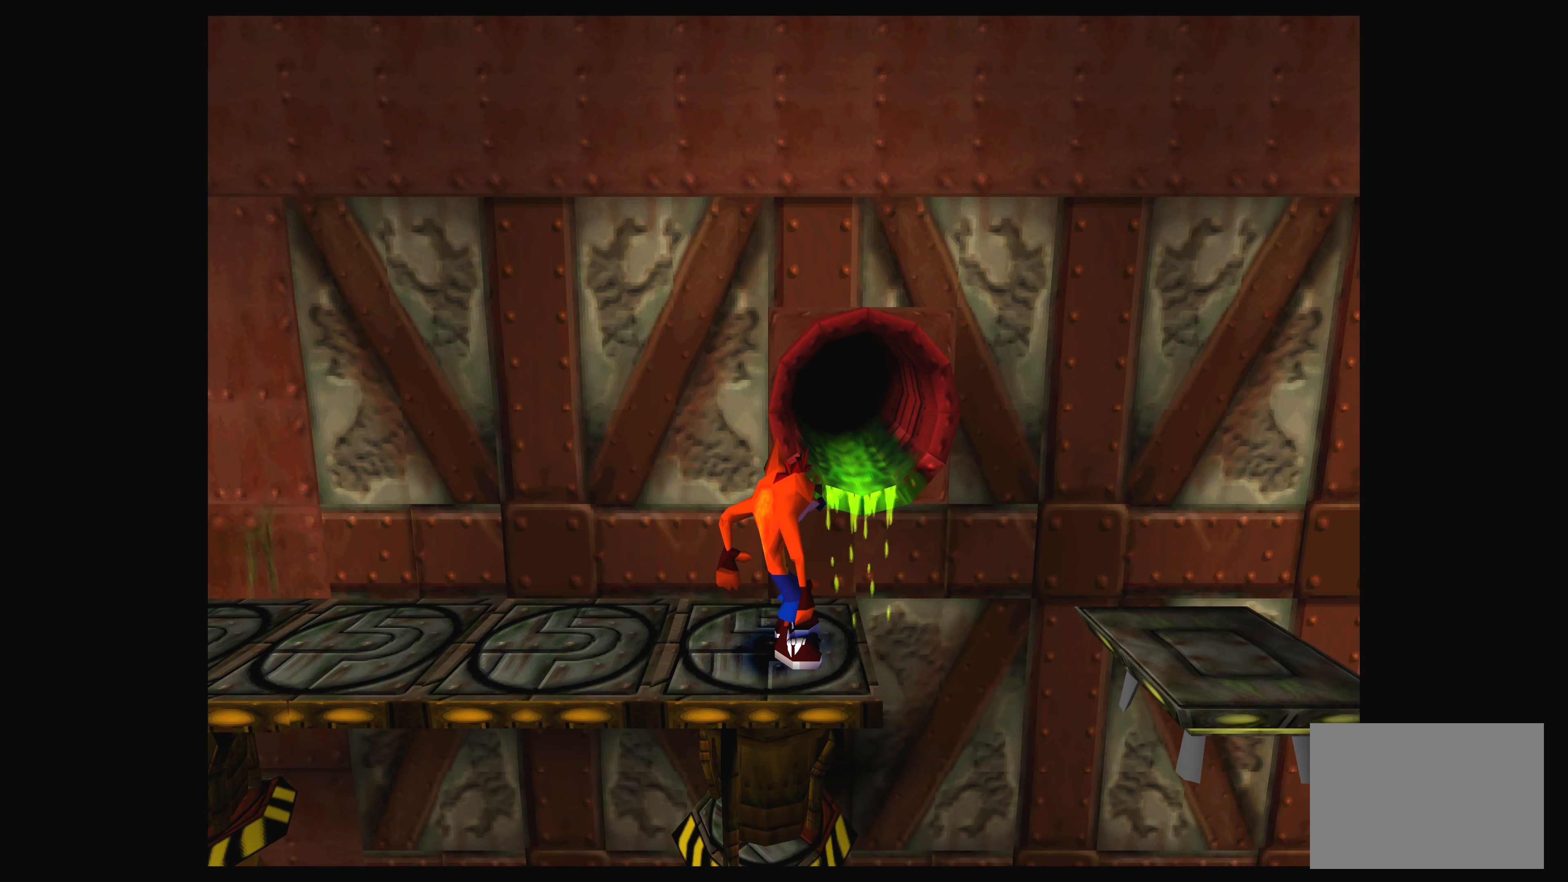
{"buttons": [], "left_stick": "center", "events": []}
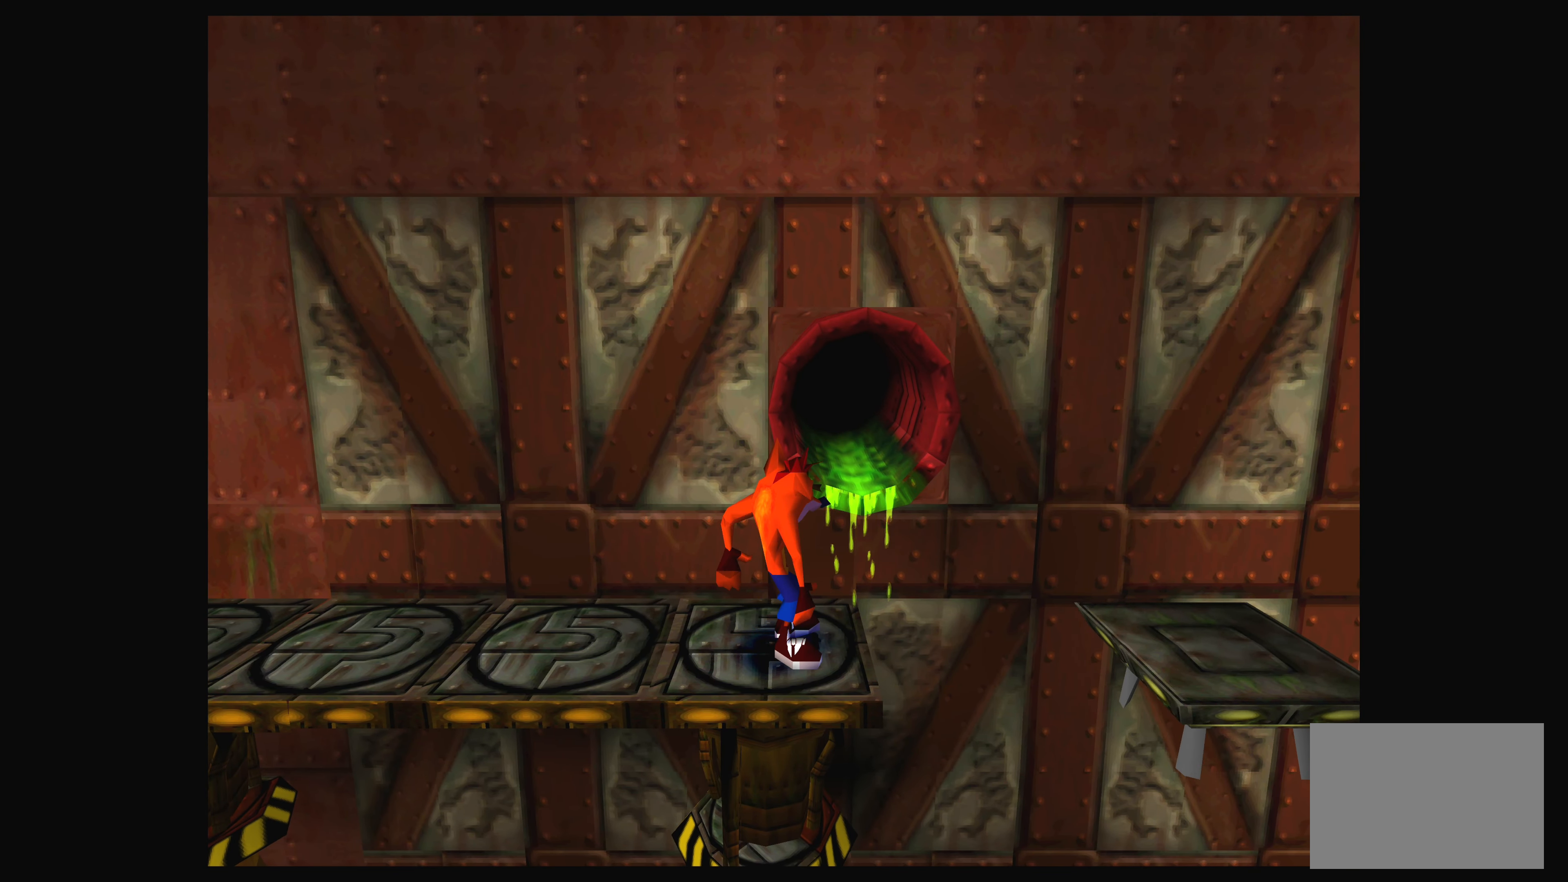
{"buttons": [], "left_stick": "center", "events": [[150, "DPAD_RIGHT", "down"], [283, "DPAD_RIGHT", "up"]]}
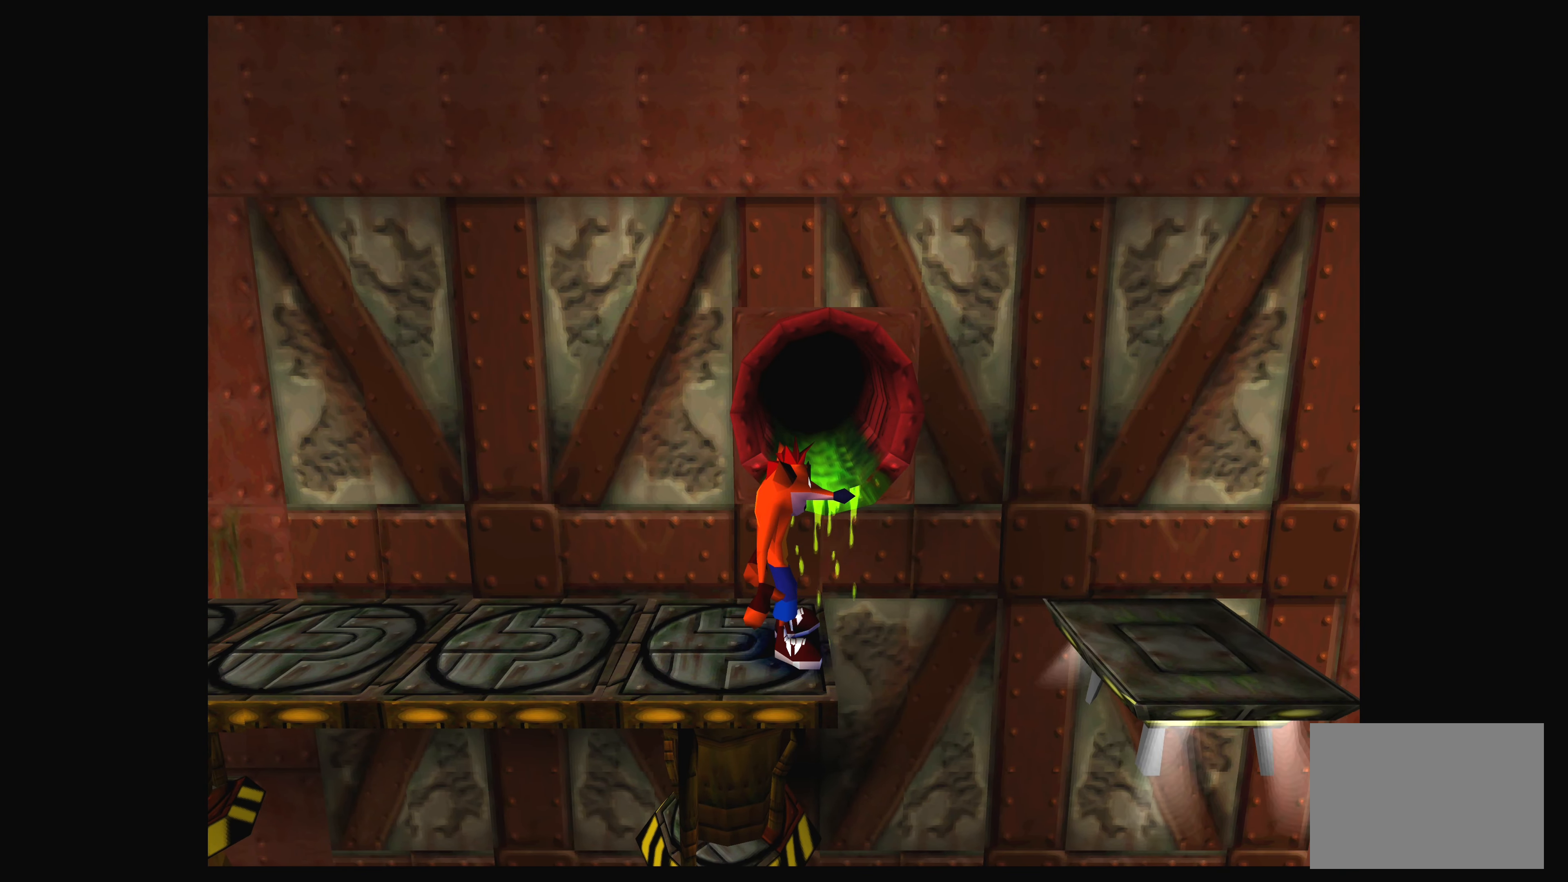
{"buttons": [], "left_stick": "center", "events": [[100, "DPAD_LEFT", "down"], [300, "DPAD_LEFT", "up"]]}
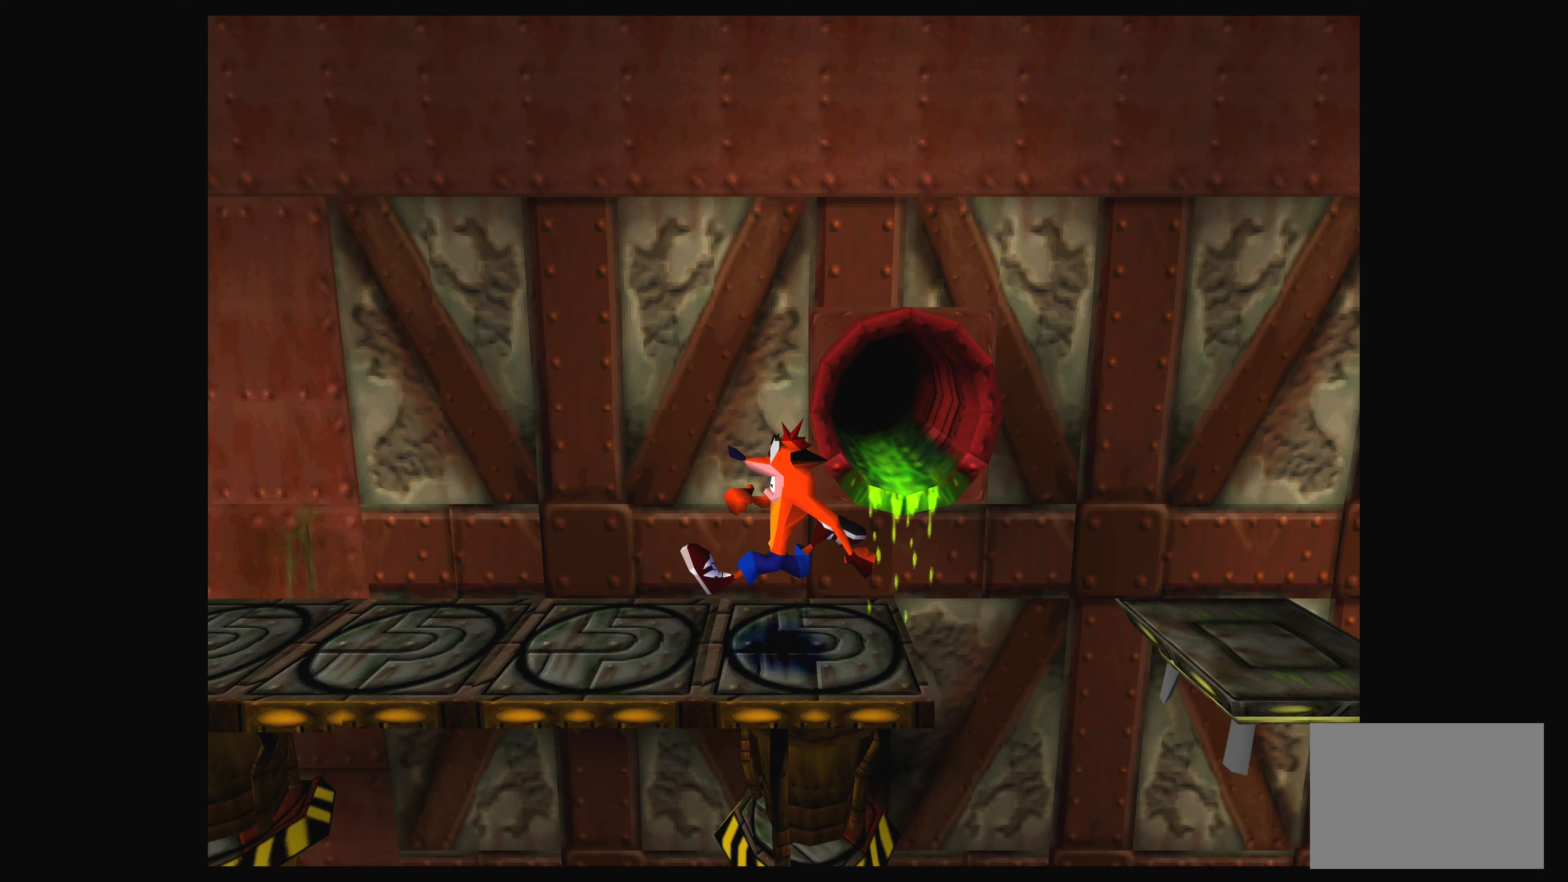
{"buttons": [], "left_stick": "center", "events": [[183, "DPAD_RIGHT", "down"], [333, "DPAD_RIGHT", "up"]]}